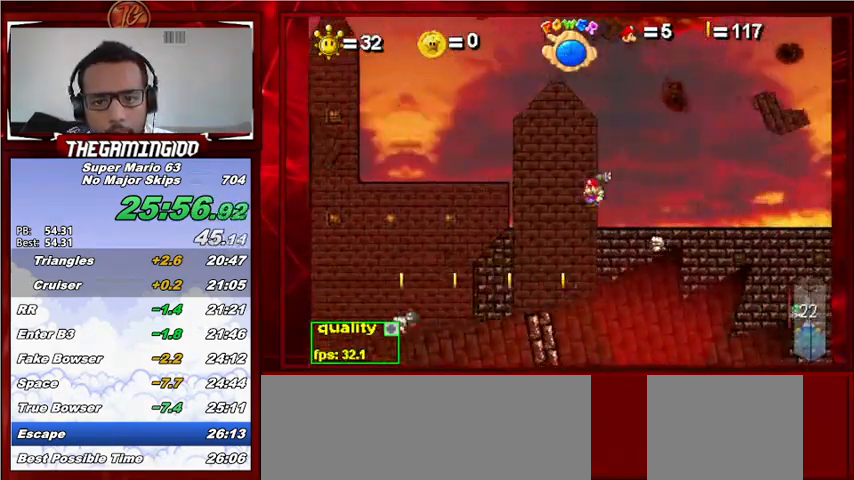
Gameplay with keyboard; each line is a JSON object with the keys held at the frame after it. "events" lists presses ("down") and releases ("up") of "c", "down", "left", "minus", "p", "right", "semicolon", "shift_l", "shift_r", "up", "x" and "z" between this image and that frame as [ms after this image, input, new state], when the widget could be followed in between. No other keys are recorded. Mouse input is not recorded.
{"keys": ["c", "left", "up"], "events": []}
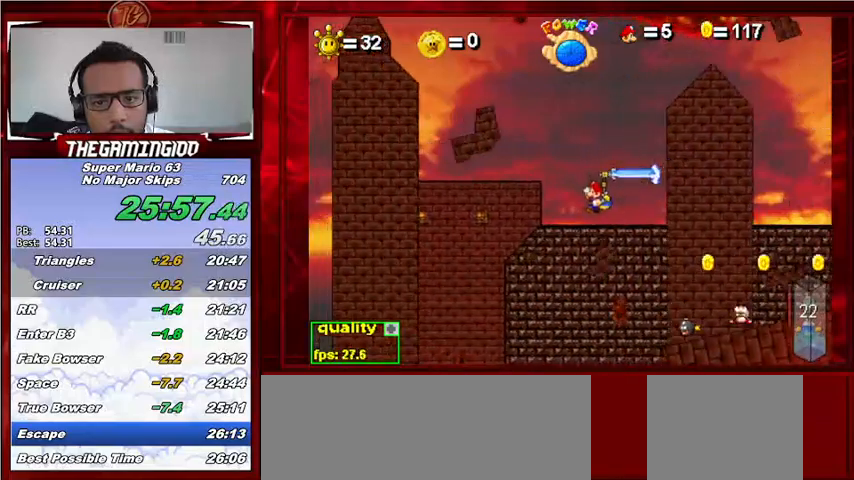
{"keys": ["c", "down", "left"], "events": [[133, "c", "up"], [133, "up", "up"], [233, "c", "down"], [267, "down", "down"]]}
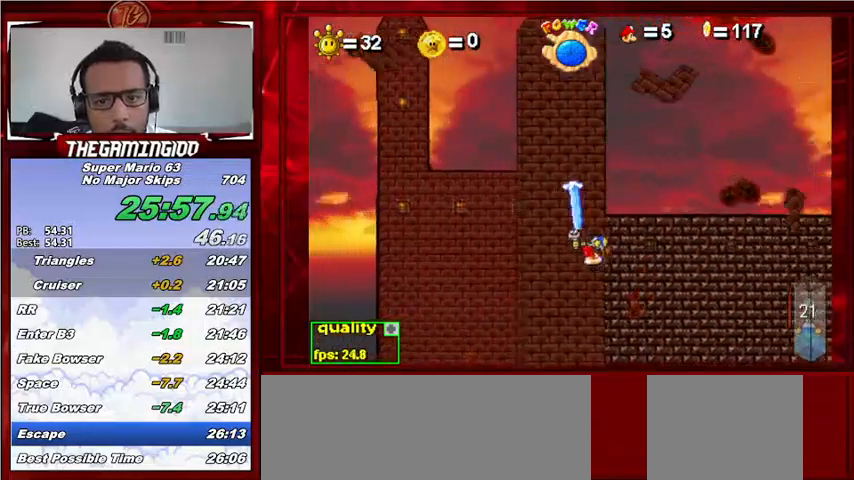
{"keys": ["c", "left"], "events": [[400, "down", "up"]]}
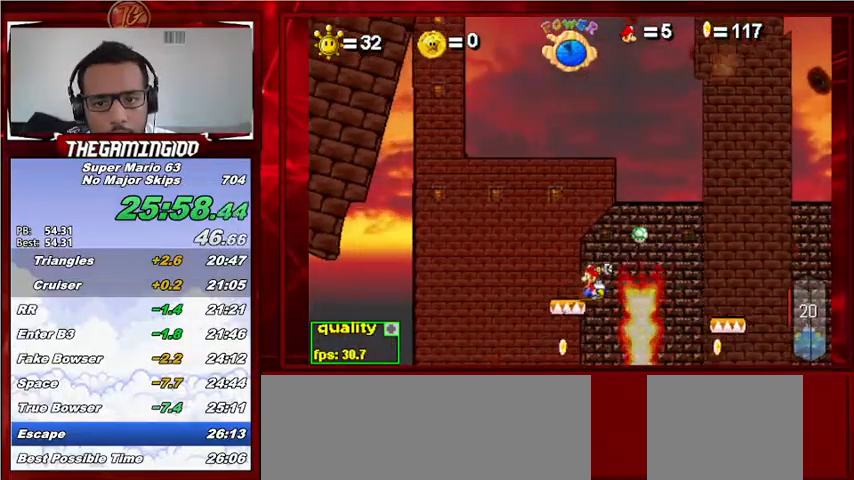
{"keys": ["left"], "events": [[33, "c", "up"]]}
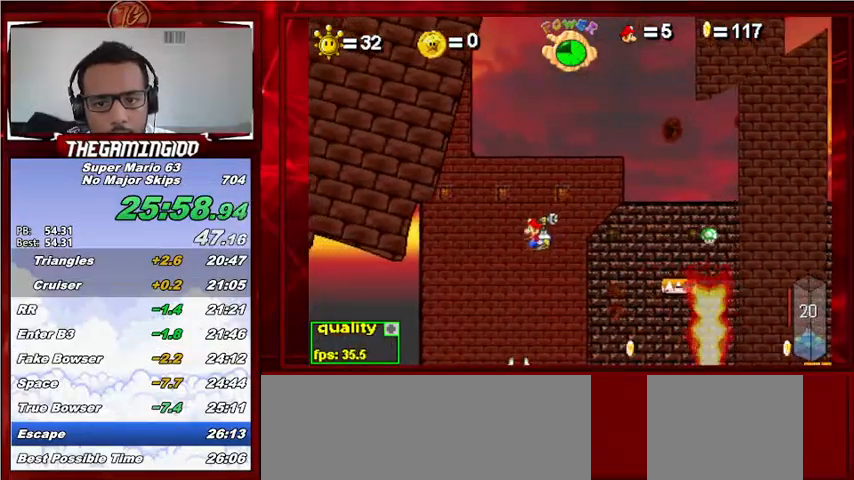
{"keys": ["left"], "events": []}
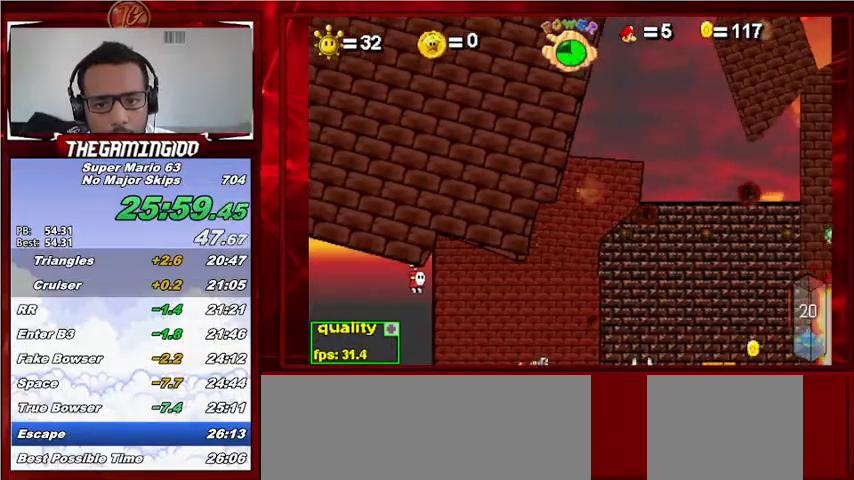
{"keys": ["c", "left", "up"], "events": [[167, "up", "down"], [200, "c", "down"], [233, "up", "up"], [333, "up", "down"], [433, "up", "up"], [500, "up", "down"]]}
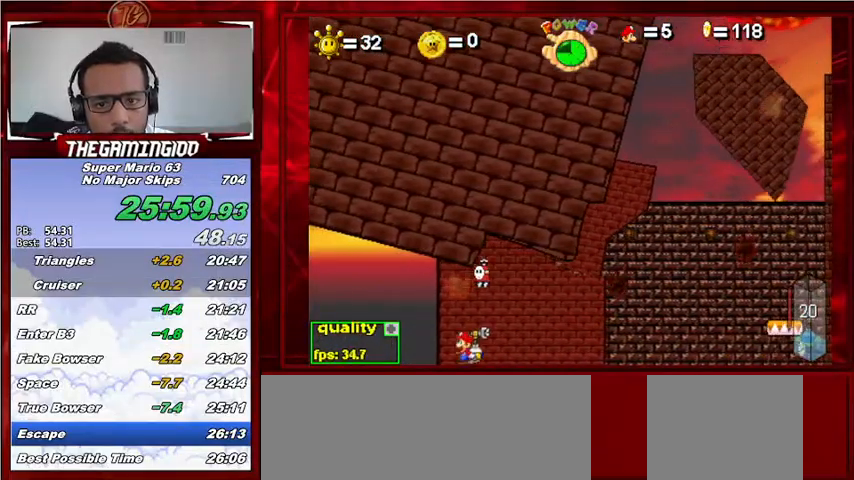
{"keys": ["c", "left", "up"], "events": [[67, "up", "up"], [133, "up", "down"], [200, "up", "up"], [300, "up", "down"], [400, "up", "up"], [467, "up", "down"]]}
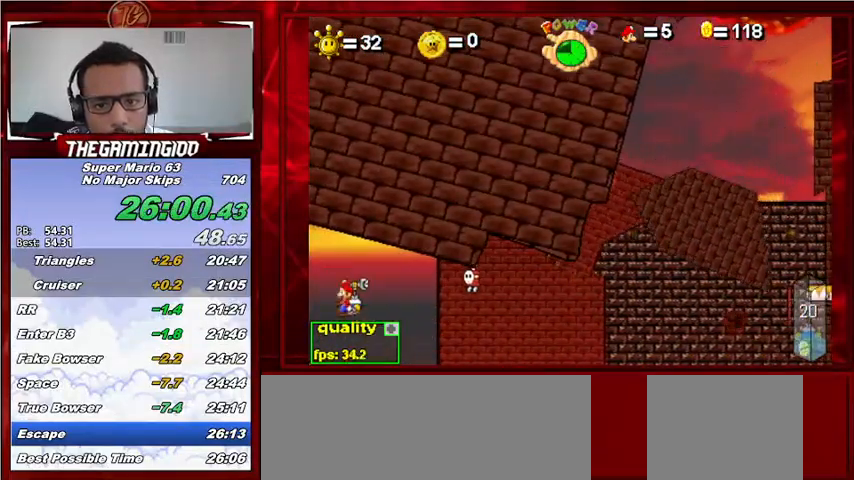
{"keys": ["c", "left"], "events": [[33, "up", "up"], [133, "up", "down"], [200, "up", "up"]]}
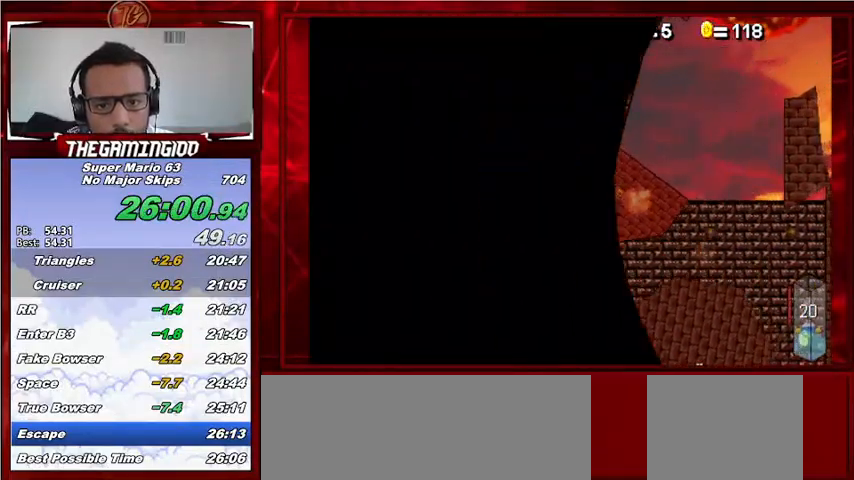
{"keys": ["c", "left", "up"], "events": [[500, "up", "down"]]}
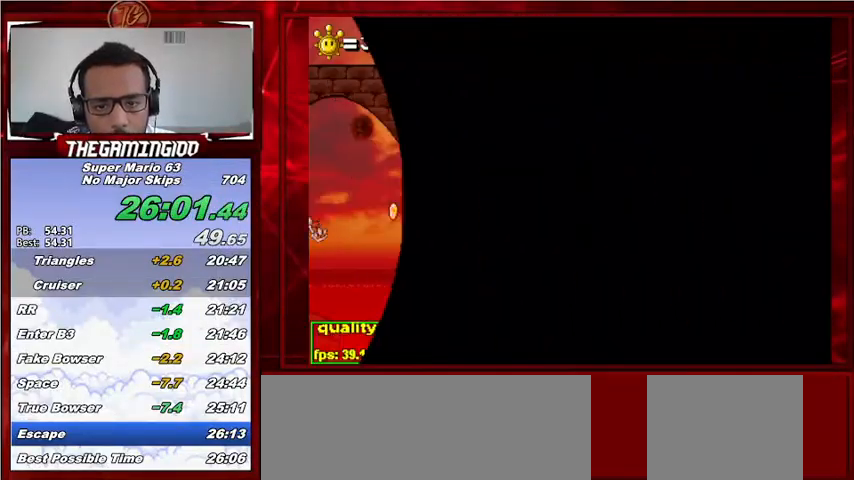
{"keys": ["c", "left", "up"], "events": []}
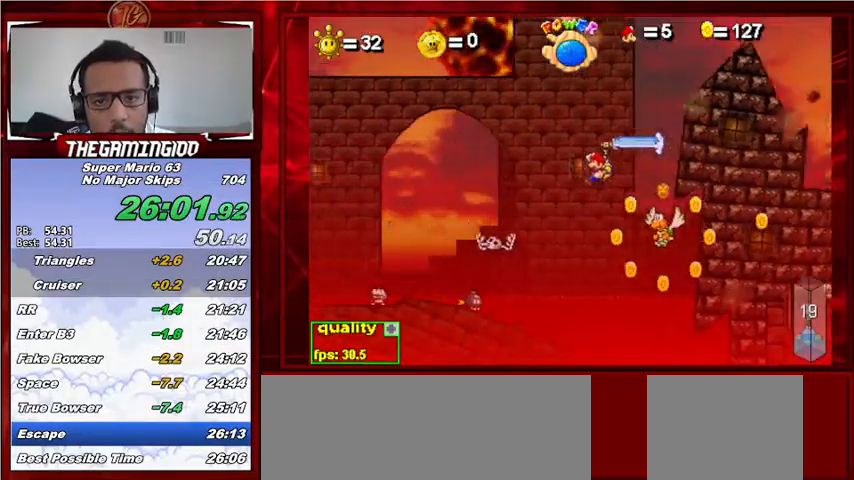
{"keys": ["c", "left", "up"], "events": []}
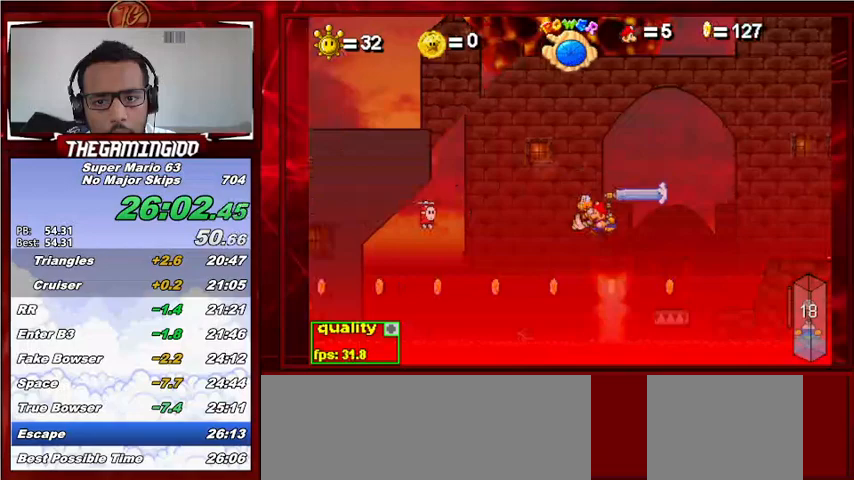
{"keys": ["c", "left", "up"], "events": [[67, "x", "down"], [167, "up", "up"], [167, "x", "up"], [200, "x", "down"], [267, "up", "down"], [300, "up", "up"], [367, "x", "up"], [400, "up", "down"], [433, "up", "up"], [467, "up", "down"]]}
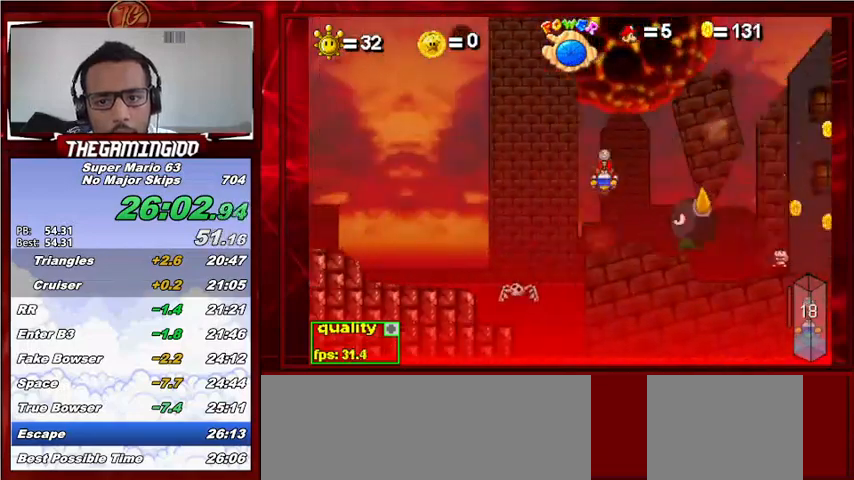
{"keys": ["c", "left", "up"], "events": [[67, "up", "up"], [133, "up", "down"], [167, "up", "up"], [233, "up", "down"], [333, "up", "up"], [367, "up", "down"], [400, "up", "up"], [467, "up", "down"]]}
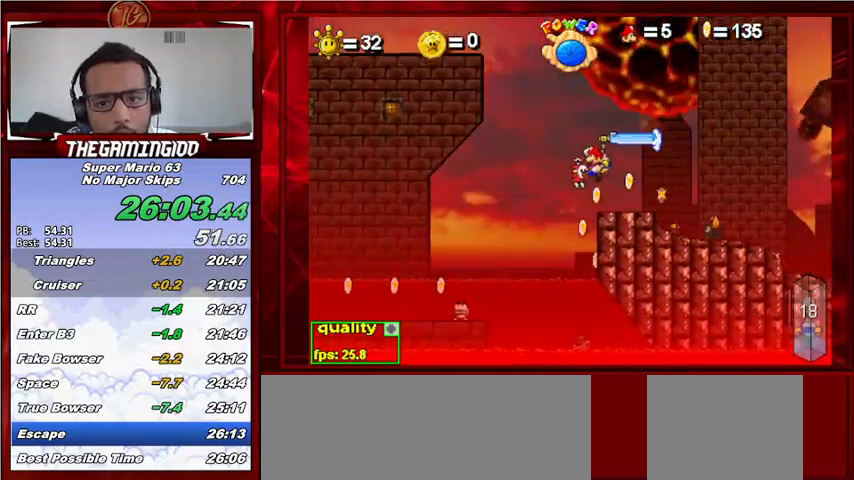
{"keys": ["c", "left", "up"], "events": []}
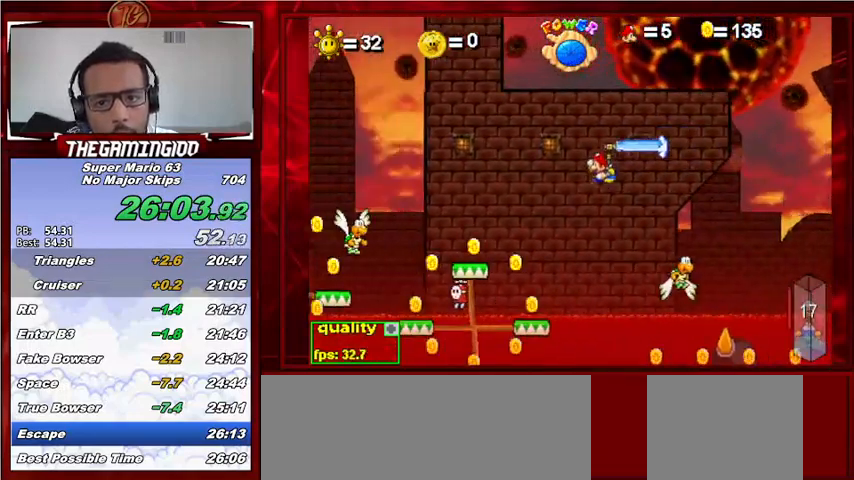
{"keys": ["c", "left", "up"], "events": []}
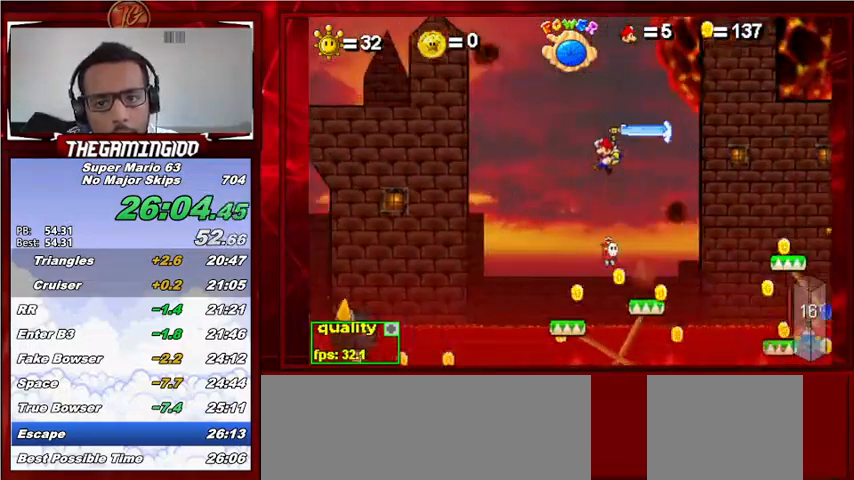
{"keys": ["left", "shift_l", "up"], "events": [[133, "c", "up"], [267, "shift_l", "down"], [300, "shift_l", "up"], [367, "shift_l", "down"], [400, "shift_l", "up"], [467, "shift_l", "down"]]}
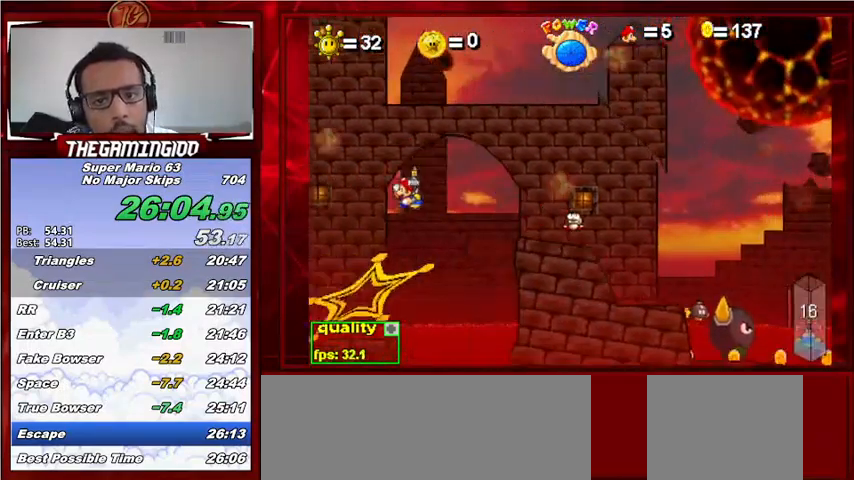
{"keys": ["c", "left", "up"], "events": [[33, "c", "down"], [100, "shift_l", "up"]]}
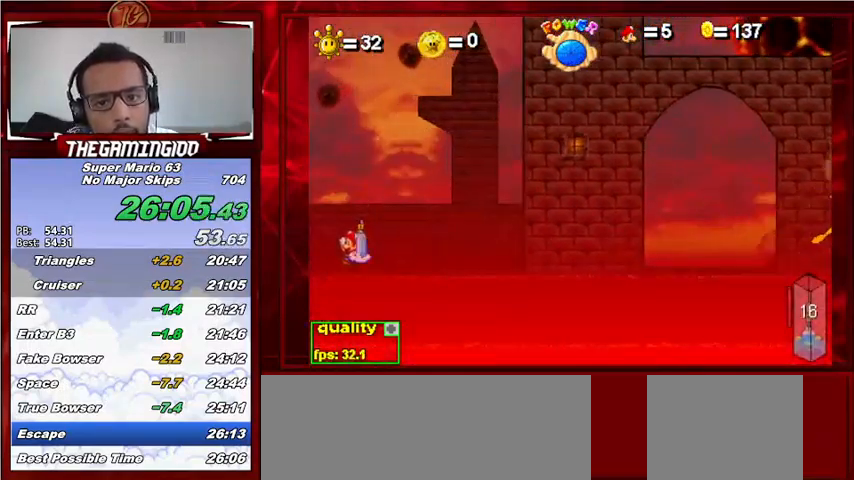
{"keys": ["left", "up"], "events": [[333, "c", "up"]]}
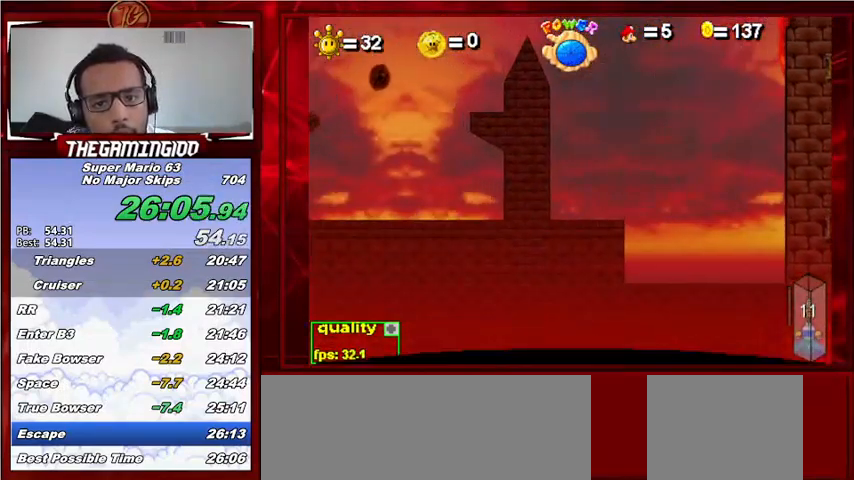
{"keys": [], "events": [[400, "left", "up"], [400, "up", "up"]]}